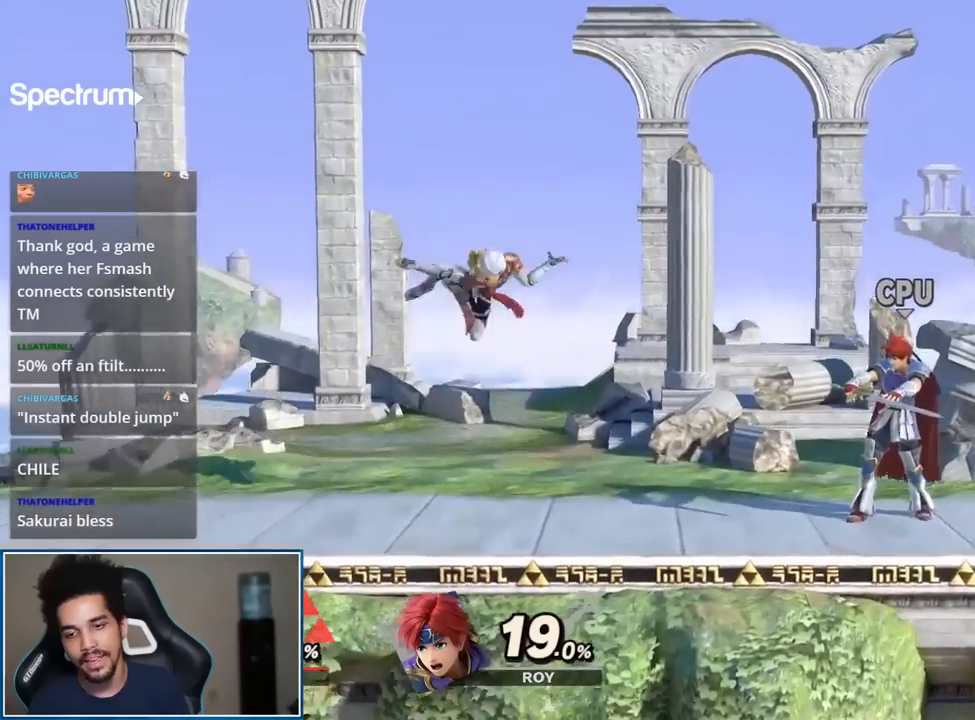
Gameplay with a controller (Nintendo layout); each line is a JSON object with the inputs held at the frame after it. "events" lists button and stick changes between this image and that frame as [ms after this image, input, new state], when the widget could be followed in between. Not read: L3 R3.
{"buttons": [], "left_stick": "left", "right_stick": "center", "events": [[117, "left_stick", "down"], [217, "left_stick", "center"], [283, "L1", "down"], [283, "right_stick", "right"], [333, "left_stick", "left"], [367, "right_stick", "center"], [400, "L1", "up"]]}
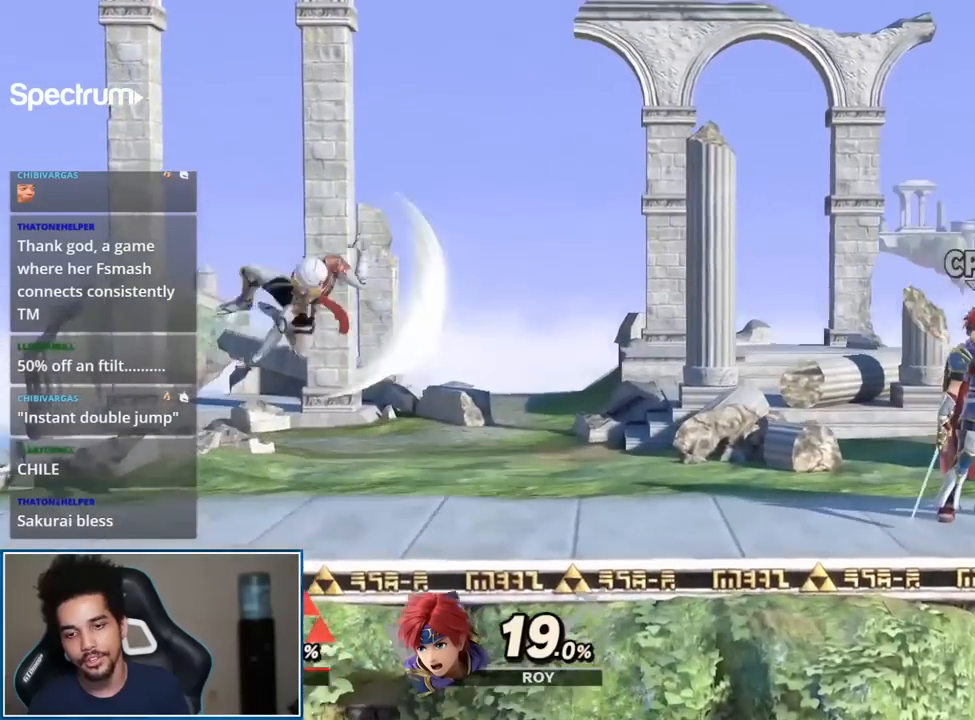
{"buttons": ["L1"], "left_stick": "right", "right_stick": "center", "events": [[33, "left_stick", "up-left"], [183, "left_stick", "down-right"], [333, "left_stick", "center"], [400, "L1", "down"], [433, "left_stick", "up-right"], [433, "right_stick", "right"], [483, "left_stick", "right"], [500, "right_stick", "center"]]}
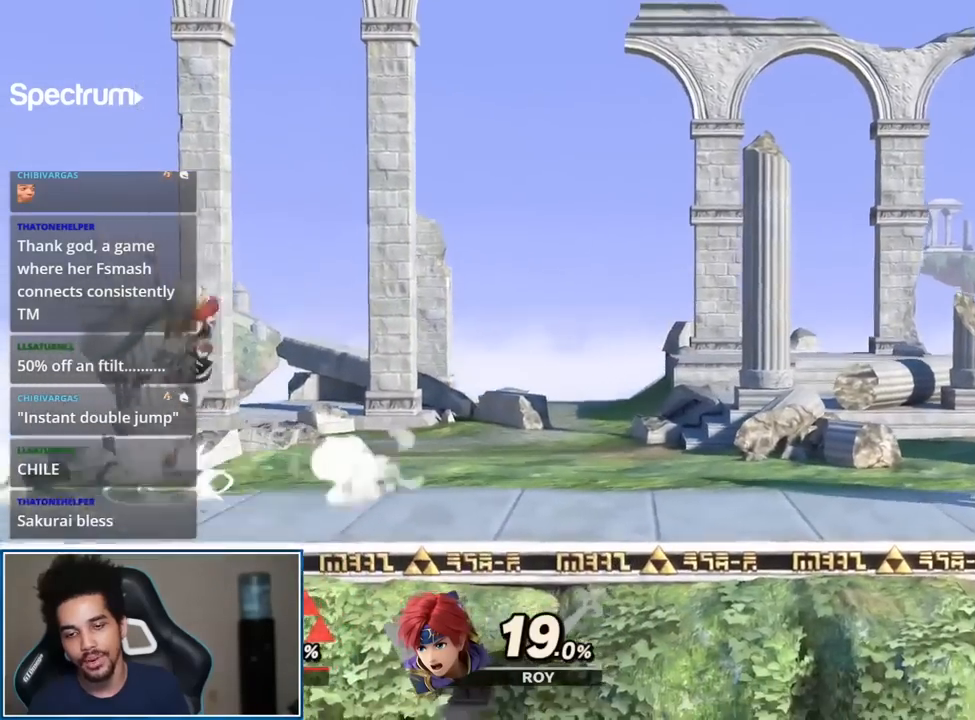
{"buttons": ["L1"], "left_stick": "down-right", "right_stick": "center", "events": [[33, "L1", "up"], [150, "left_stick", "up"], [283, "left_stick", "left"], [333, "left_stick", "down"], [383, "L1", "down"], [467, "left_stick", "down-right"]]}
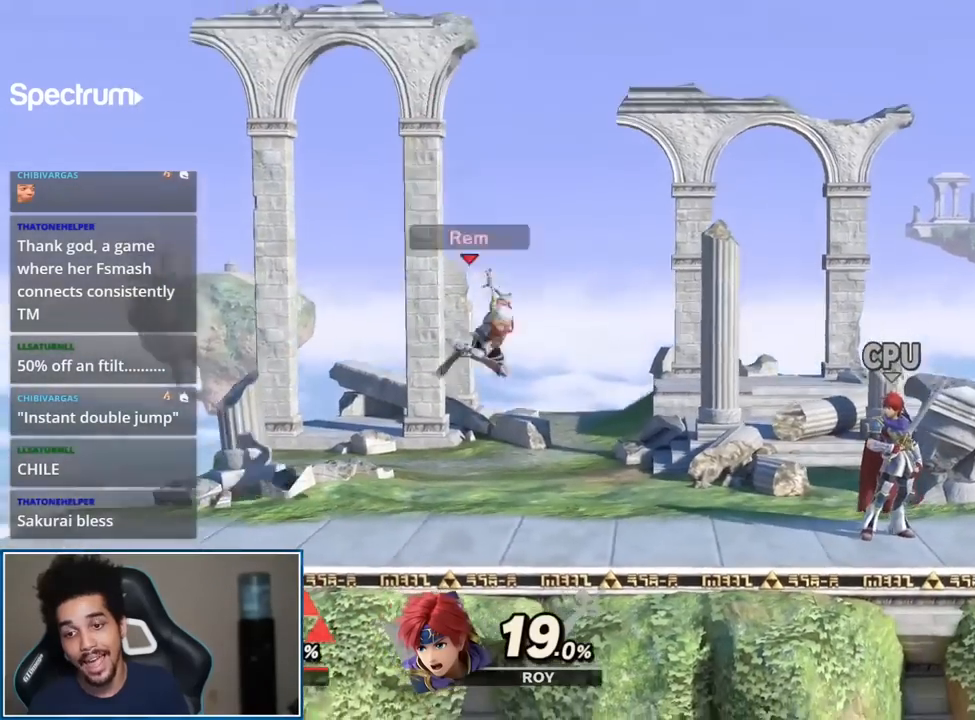
{"buttons": [], "left_stick": "up-left", "right_stick": "center", "events": [[17, "L1", "up"], [50, "left_stick", "center"], [183, "L1", "down"], [183, "left_stick", "left"], [183, "right_stick", "right"], [250, "right_stick", "center"], [367, "L1", "up"], [367, "left_stick", "up-left"]]}
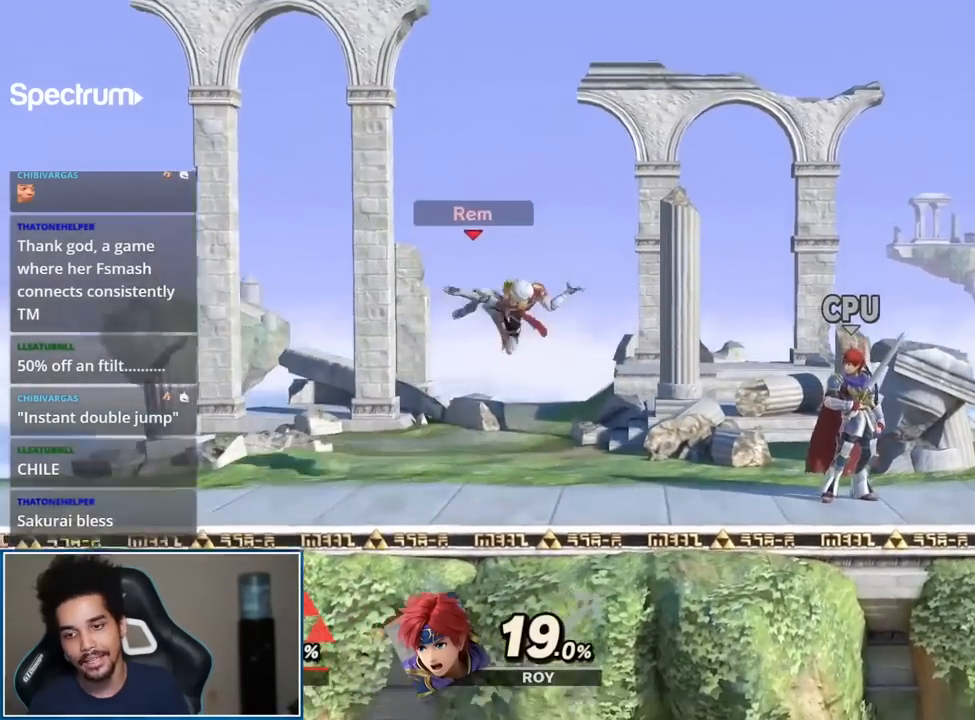
{"buttons": [], "left_stick": "up-left", "right_stick": "center", "events": [[117, "left_stick", "down"], [250, "left_stick", "center"], [300, "right_stick", "right"], [350, "L1", "down"], [350, "left_stick", "up-left"], [367, "right_stick", "center"], [467, "L1", "up"]]}
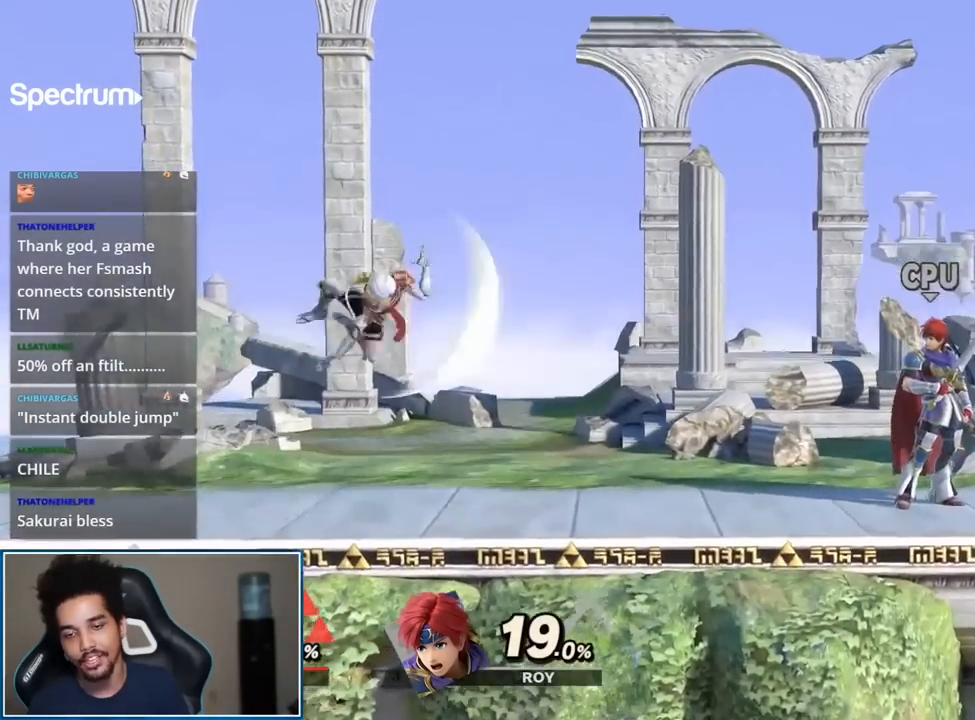
{"buttons": ["L1"], "left_stick": "right", "right_stick": "right", "events": [[33, "L1", "down"], [83, "L1", "up"], [217, "left_stick", "down"], [333, "left_stick", "center"], [400, "L1", "down"], [400, "left_stick", "right"], [433, "right_stick", "right"]]}
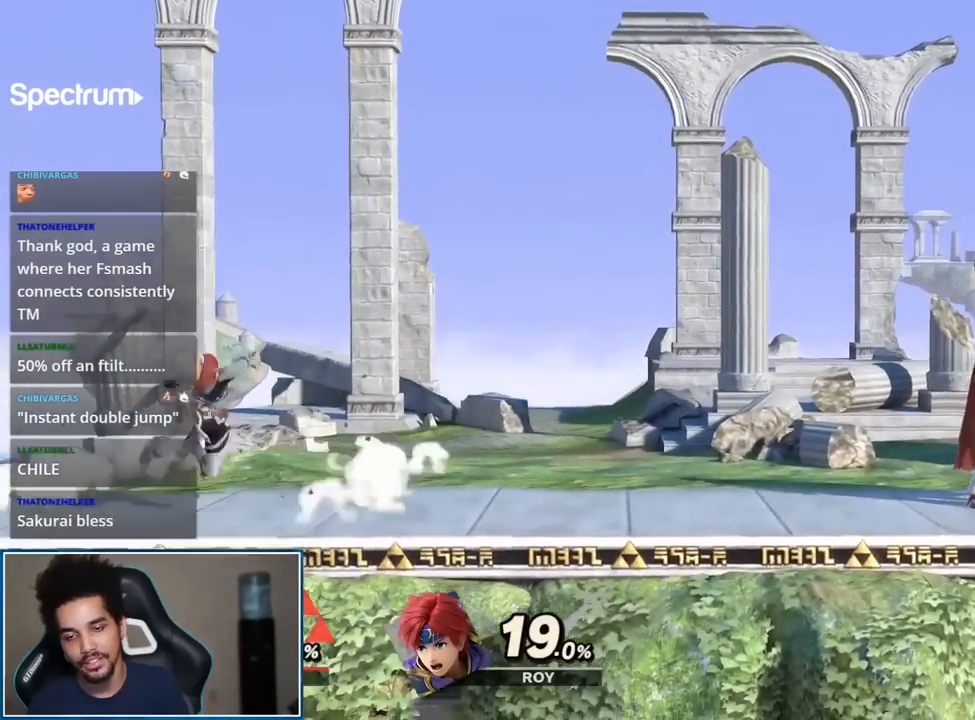
{"buttons": ["Y"], "left_stick": "center", "right_stick": "center"}
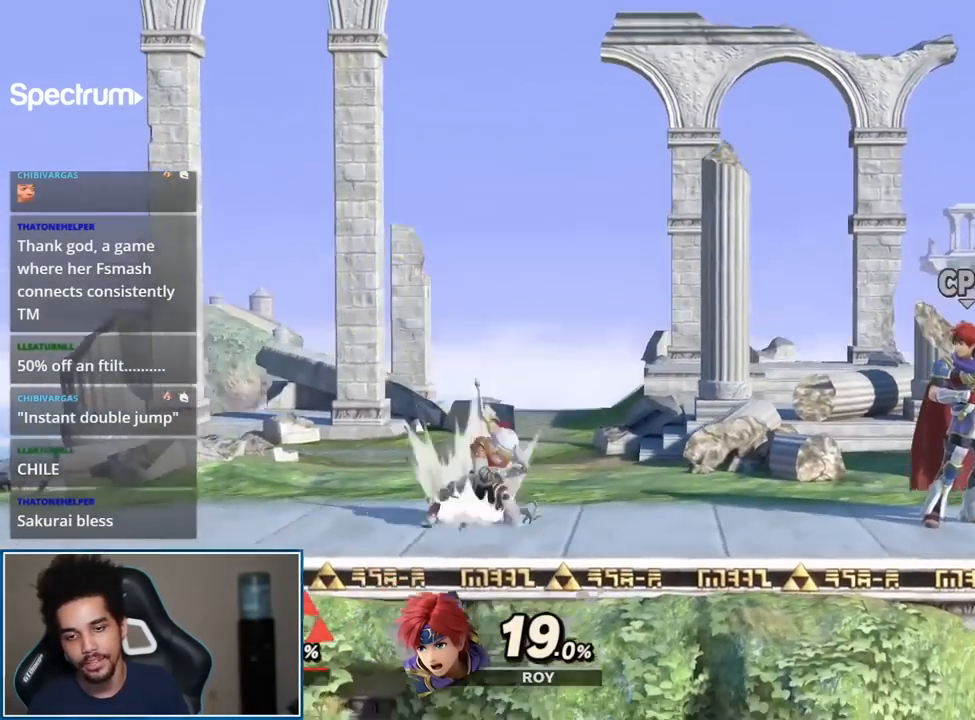
{"buttons": ["L1"], "left_stick": "down", "right_stick": "center"}
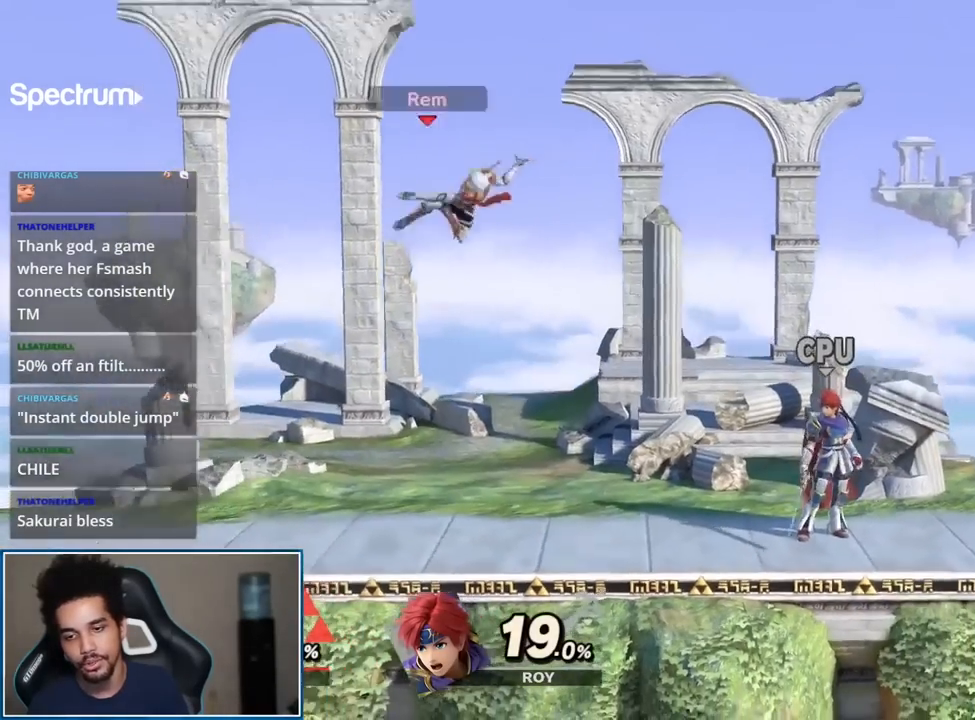
{"buttons": [], "left_stick": "right", "right_stick": "center", "events": [[117, "L1", "up"], [117, "left_stick", "center"], [267, "left_stick", "right"], [317, "L1", "down"], [317, "right_stick", "right"], [383, "right_stick", "center"], [400, "L1", "up"]]}
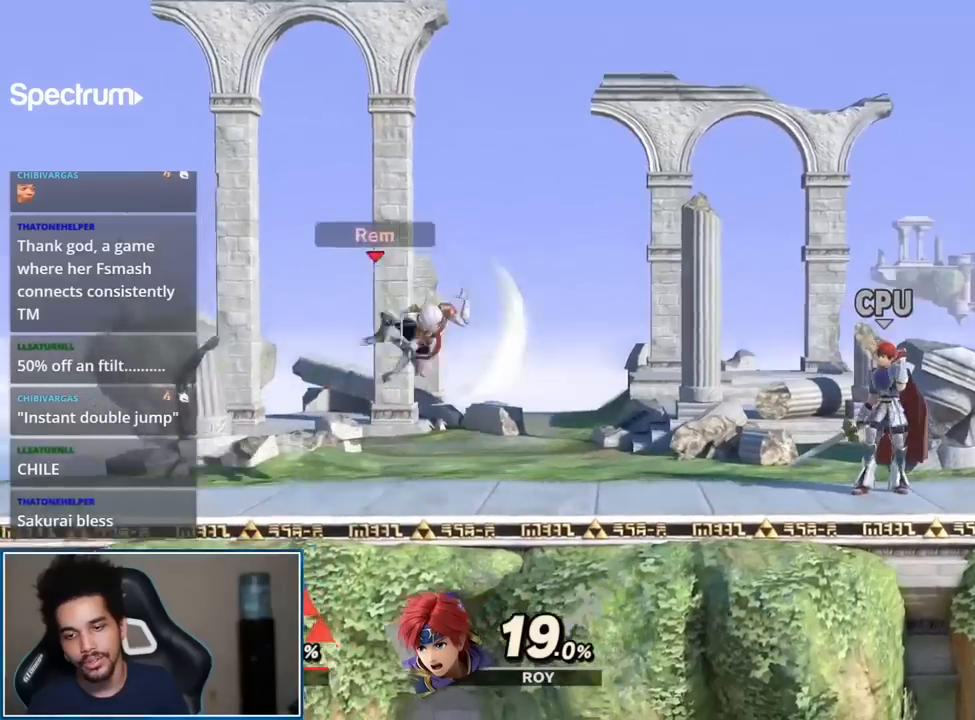
{"buttons": ["L1"], "left_stick": "right", "right_stick": "center", "events": [[50, "left_stick", "up-right"], [217, "left_stick", "down-right"], [300, "left_stick", "center"], [367, "left_stick", "down-right"], [417, "left_stick", "right"], [433, "L1", "down"], [433, "right_stick", "right"], [483, "right_stick", "center"]]}
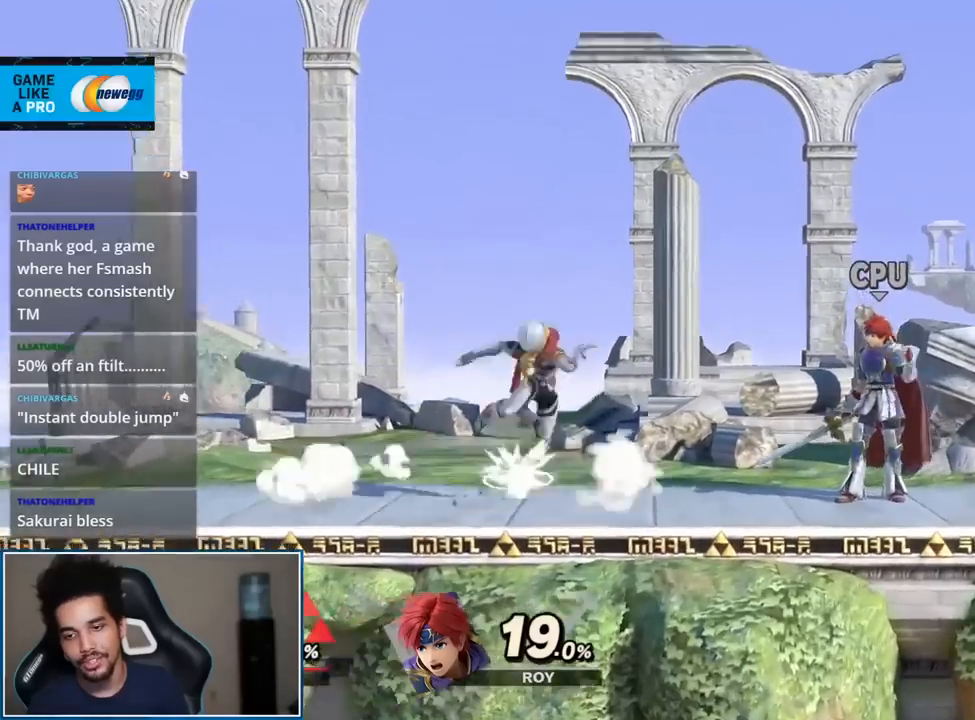
{"buttons": [], "left_stick": "center", "right_stick": "center", "events": [[117, "L1", "up"], [400, "left_stick", "down-right"], [500, "left_stick", "center"]]}
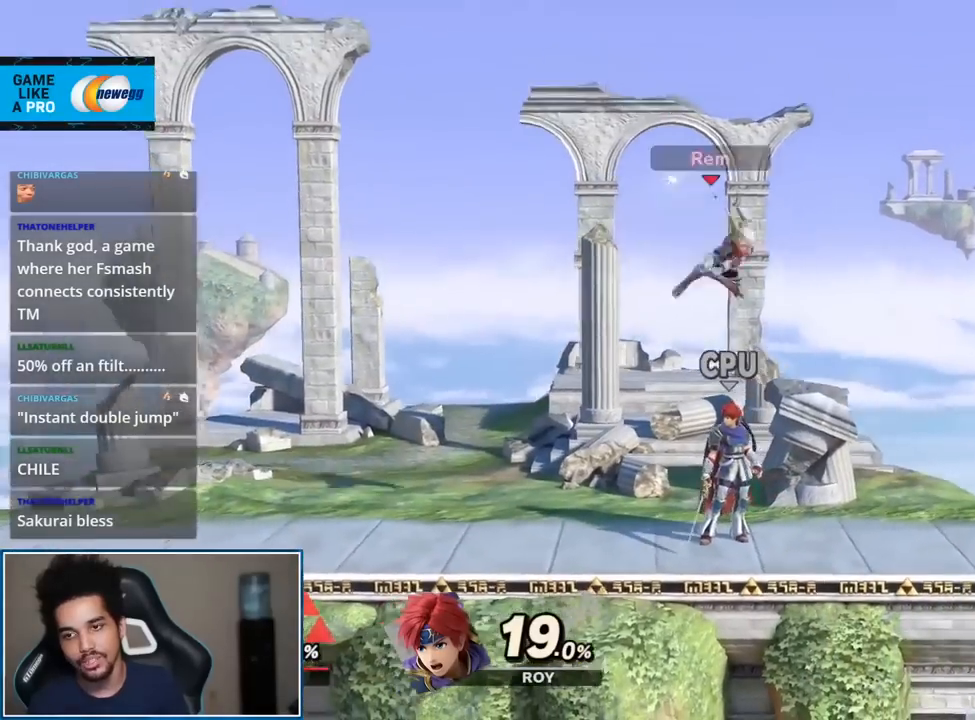
{"buttons": [], "left_stick": "left", "right_stick": "center", "events": [[117, "left_stick", "up-left"], [250, "left_stick", "left"], [283, "L1", "down"], [283, "right_stick", "left"], [333, "right_stick", "center"], [400, "L1", "up"]]}
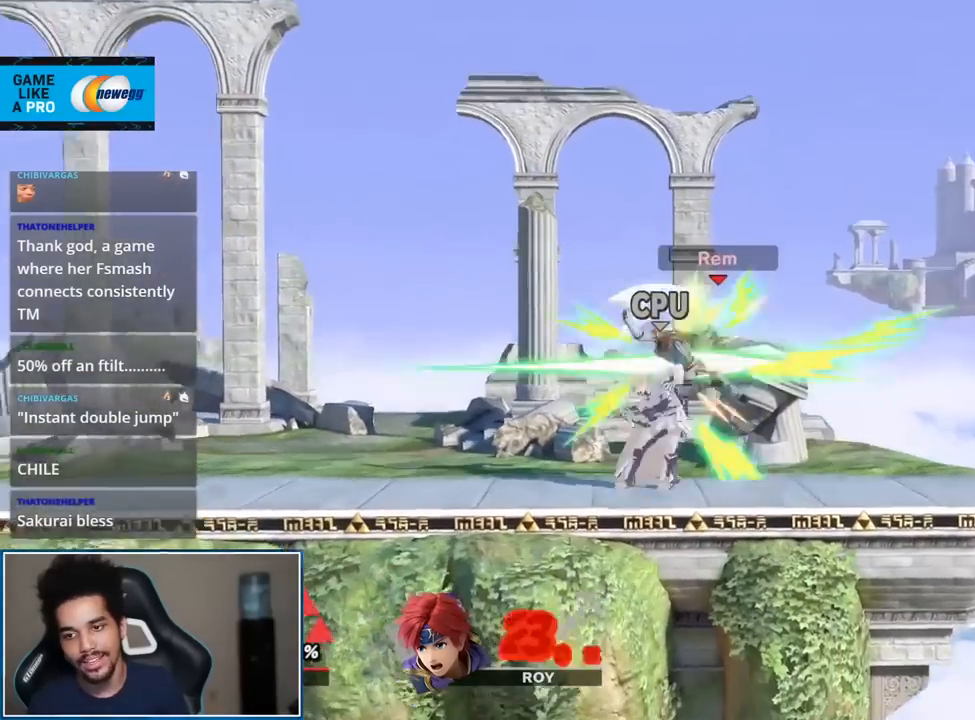
{"buttons": ["L1"], "left_stick": "center", "right_stick": "left", "events": [[33, "left_stick", "up-left"], [283, "left_stick", "down"], [367, "left_stick", "center"], [500, "L1", "down"], [500, "right_stick", "left"]]}
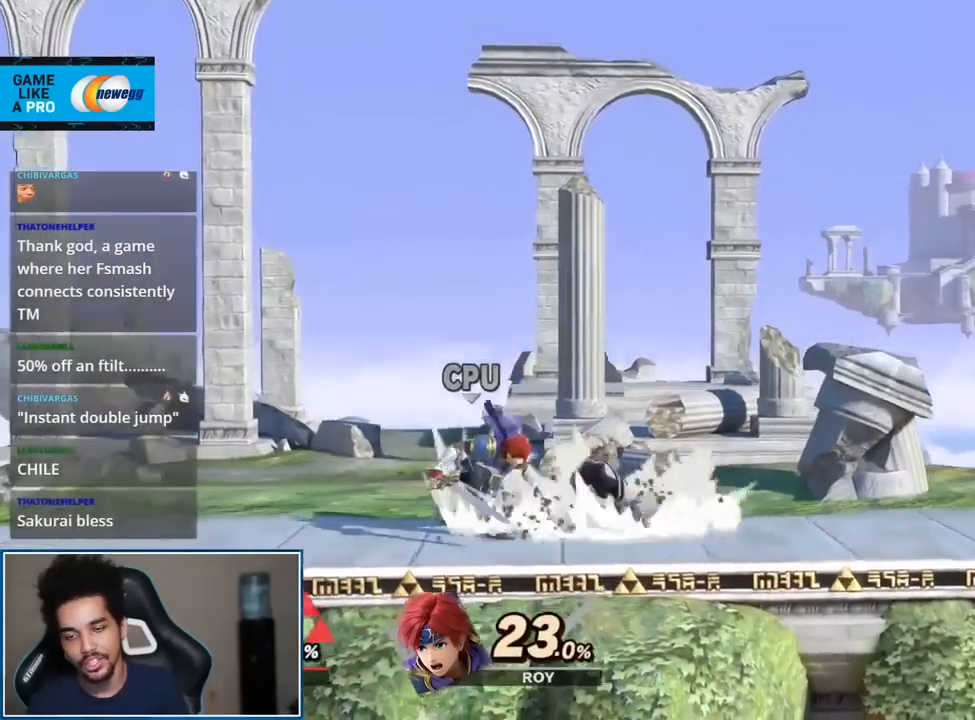
{"buttons": [], "left_stick": "down", "right_stick": "center", "events": [[33, "left_stick", "left"], [50, "right_stick", "center"], [83, "L1", "up"], [283, "left_stick", "up"], [400, "left_stick", "down"]]}
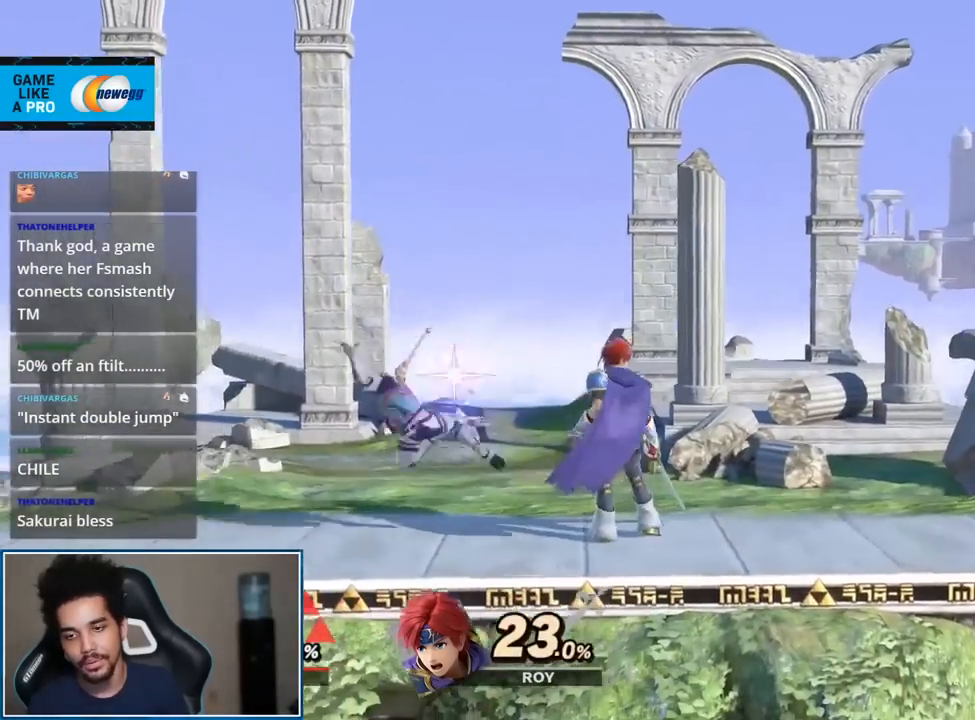
{"buttons": [], "left_stick": "up-left", "right_stick": "center", "events": [[83, "left_stick", "up-right"], [150, "L1", "down"], [150, "right_stick", "right"], [250, "left_stick", "down-left"], [250, "right_stick", "center"], [300, "L1", "up"], [400, "left_stick", "up-left"], [433, "L1", "down"], [500, "L1", "up"]]}
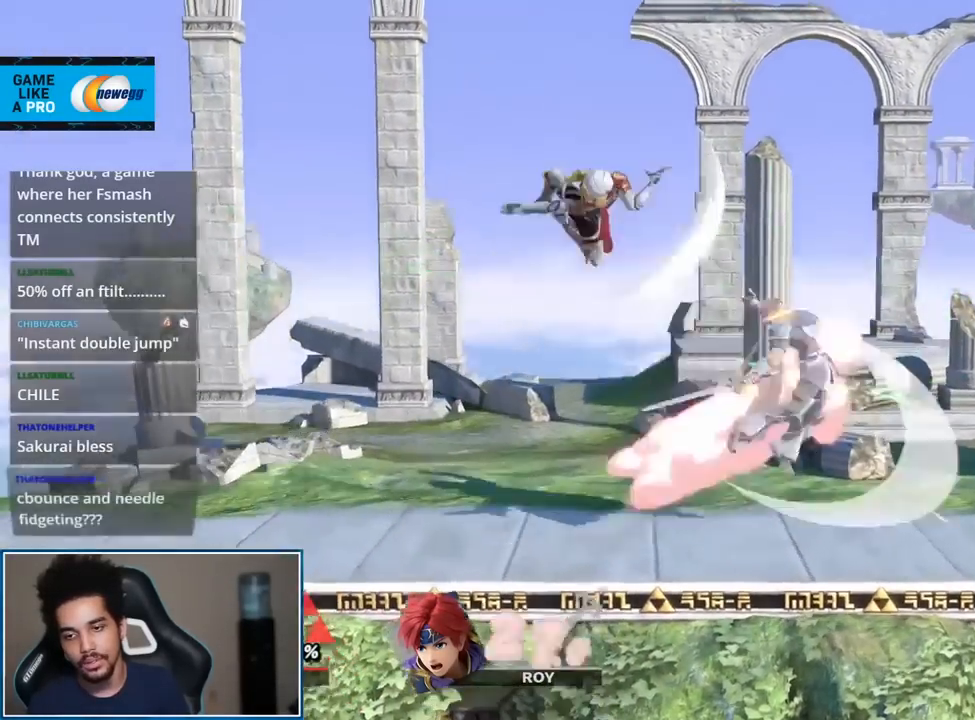
{"buttons": [], "left_stick": "right", "right_stick": "center", "events": [[83, "left_stick", "center"], [217, "left_stick", "down-right"], [383, "left_stick", "right"]]}
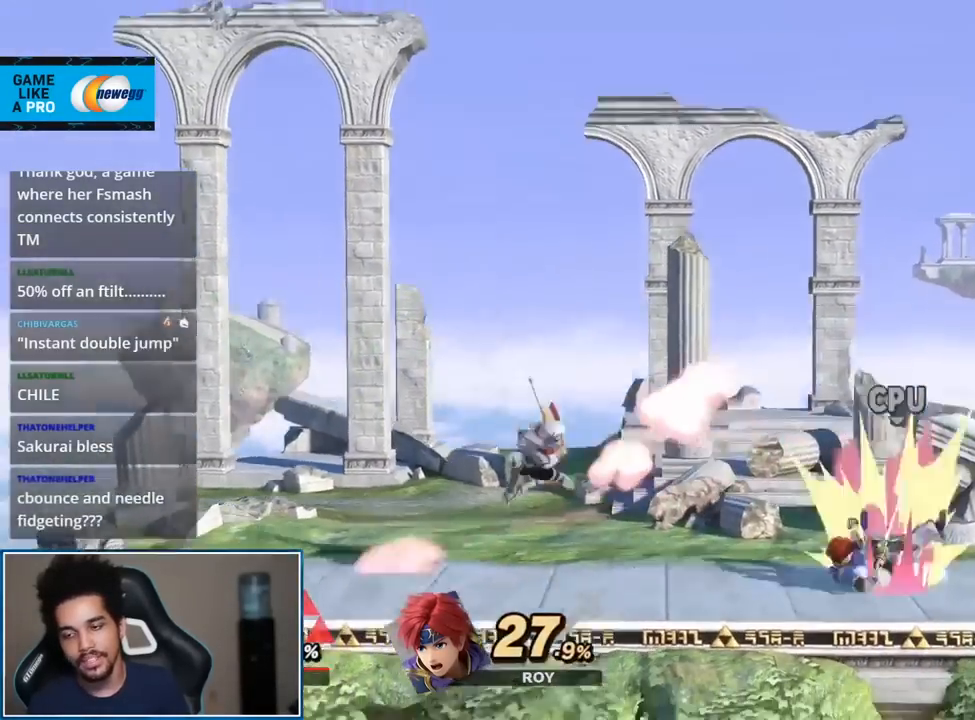
{"buttons": [], "left_stick": "center", "right_stick": "center", "events": [[217, "A", "down"], [217, "left_stick", "center"], [233, "R1", "down"], [250, "L1", "down"], [333, "A", "up"], [367, "L1", "up"], [367, "R1", "up"]]}
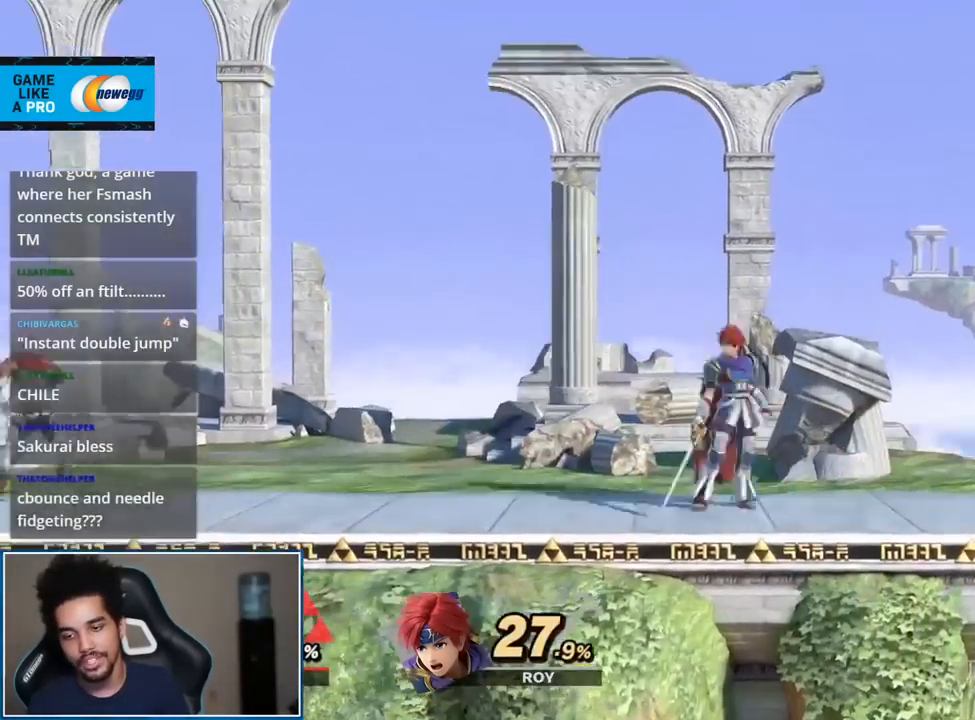
{"buttons": [], "left_stick": "right", "right_stick": "center", "events": [[83, "left_stick", "right"]]}
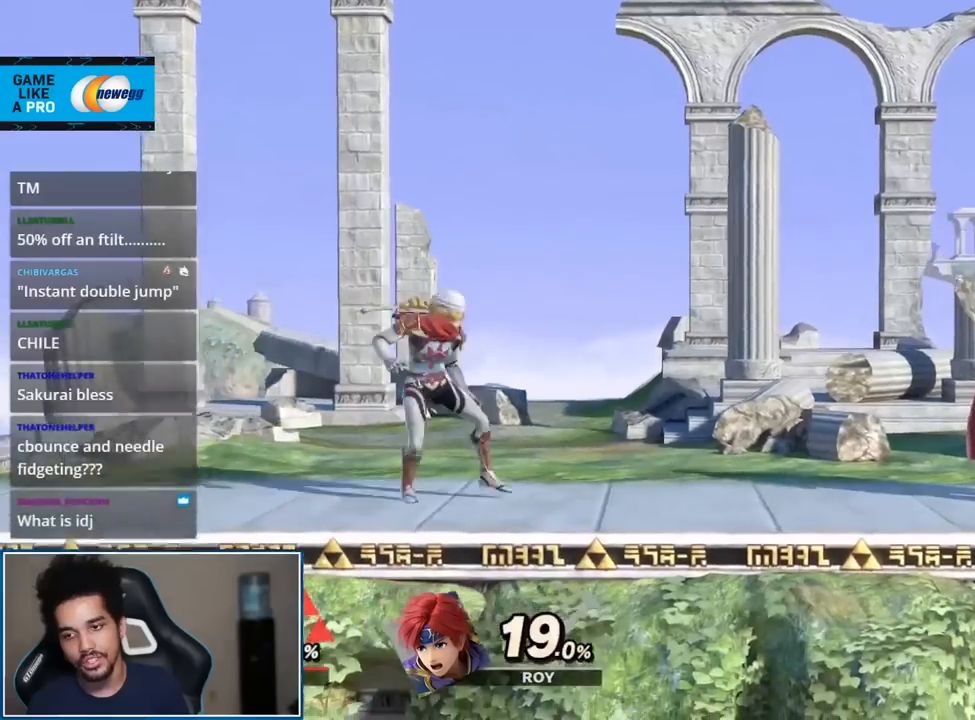
{"buttons": ["Y"], "left_stick": "center", "right_stick": "center"}
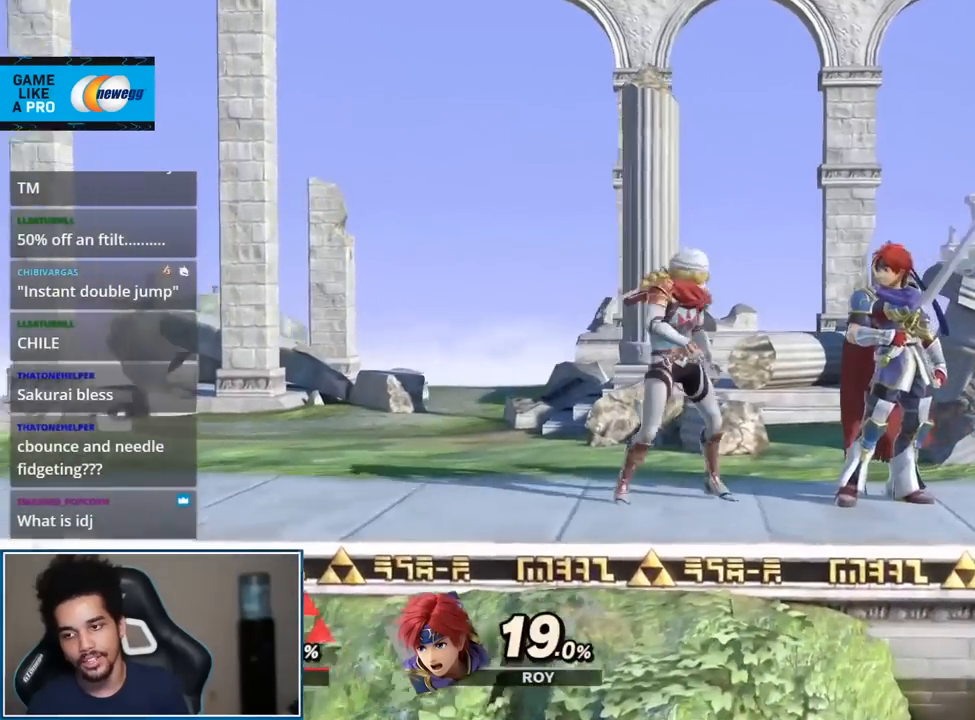
{"buttons": [], "left_stick": "down", "right_stick": "center"}
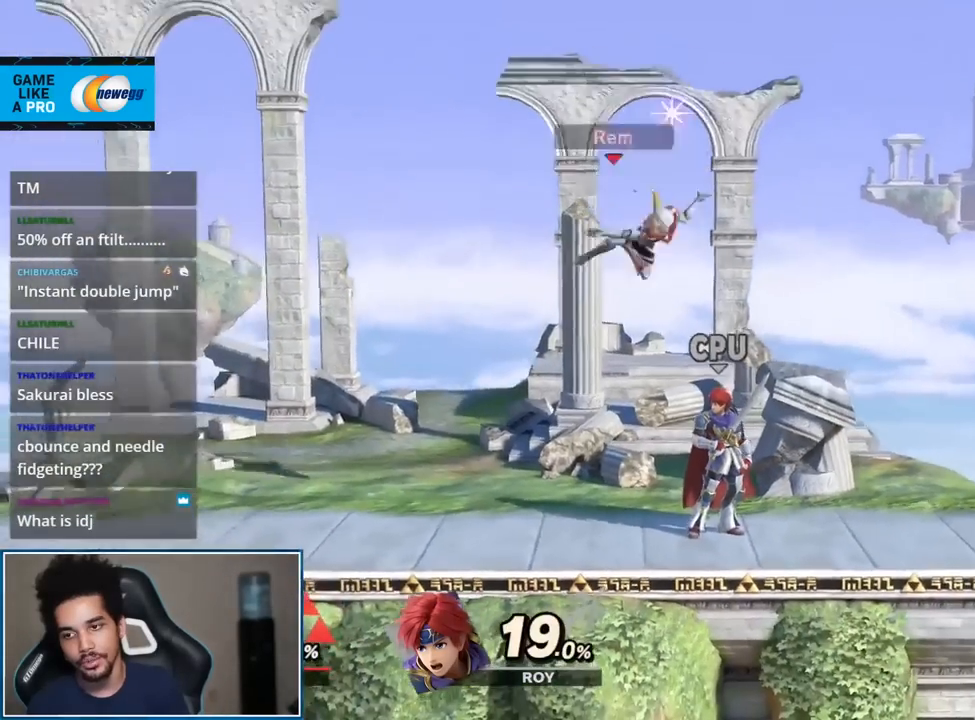
{"buttons": [], "left_stick": "center", "right_stick": "center", "events": [[50, "left_stick", "center"], [250, "right_stick", "right"], [467, "right_stick", "center"]]}
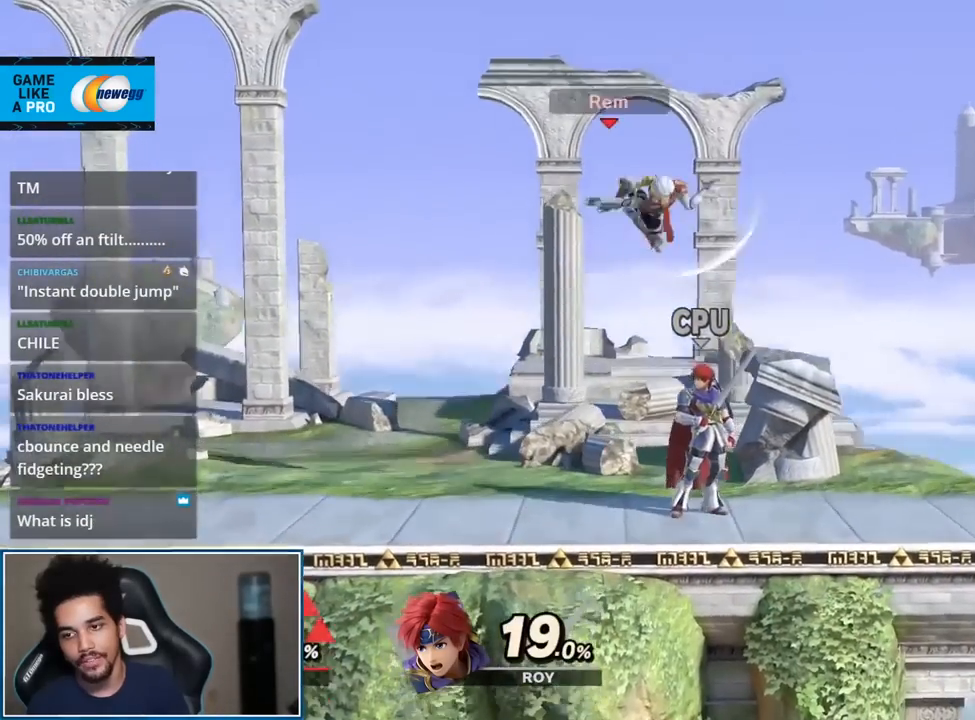
{"buttons": ["Y"], "left_stick": "center", "right_stick": "center"}
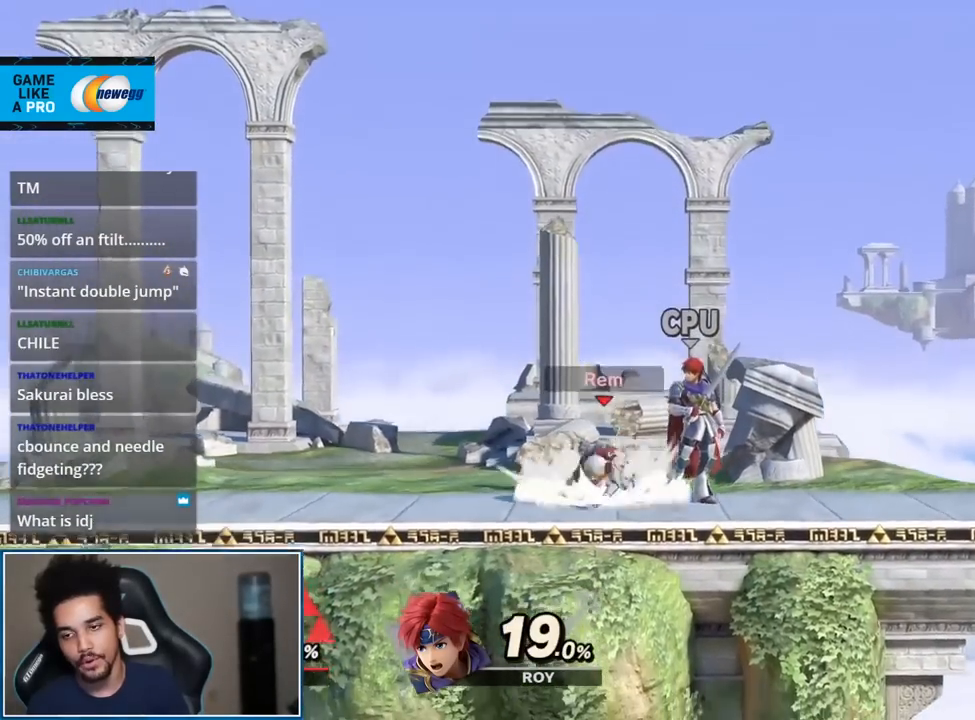
{"buttons": [], "left_stick": "down", "right_stick": "center"}
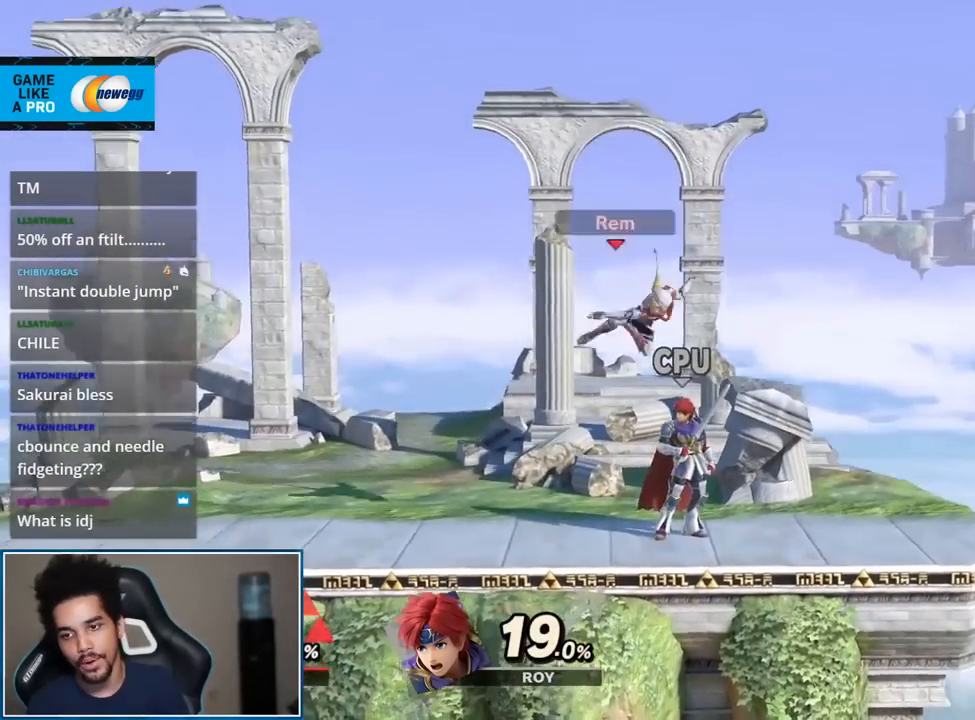
{"buttons": [], "left_stick": "up-left", "right_stick": "center", "events": [[83, "left_stick", "center"], [250, "right_stick", "right"], [400, "right_stick", "center"], [433, "left_stick", "up-left"]]}
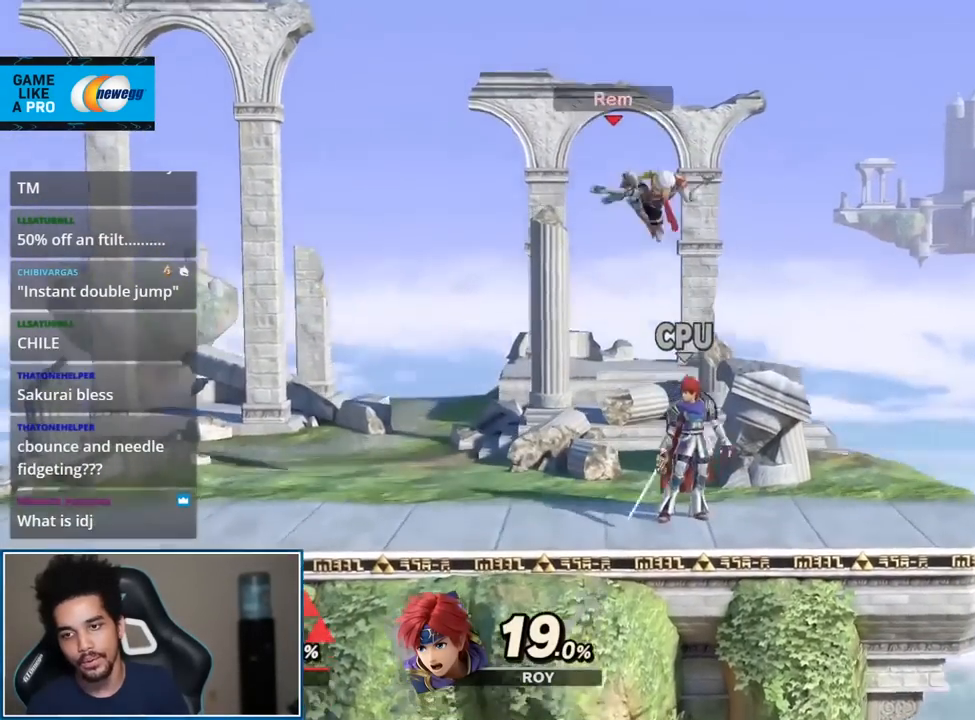
{"buttons": [], "left_stick": "center", "right_stick": "right", "events": [[83, "left_stick", "down"], [283, "left_stick", "center"], [467, "right_stick", "right"]]}
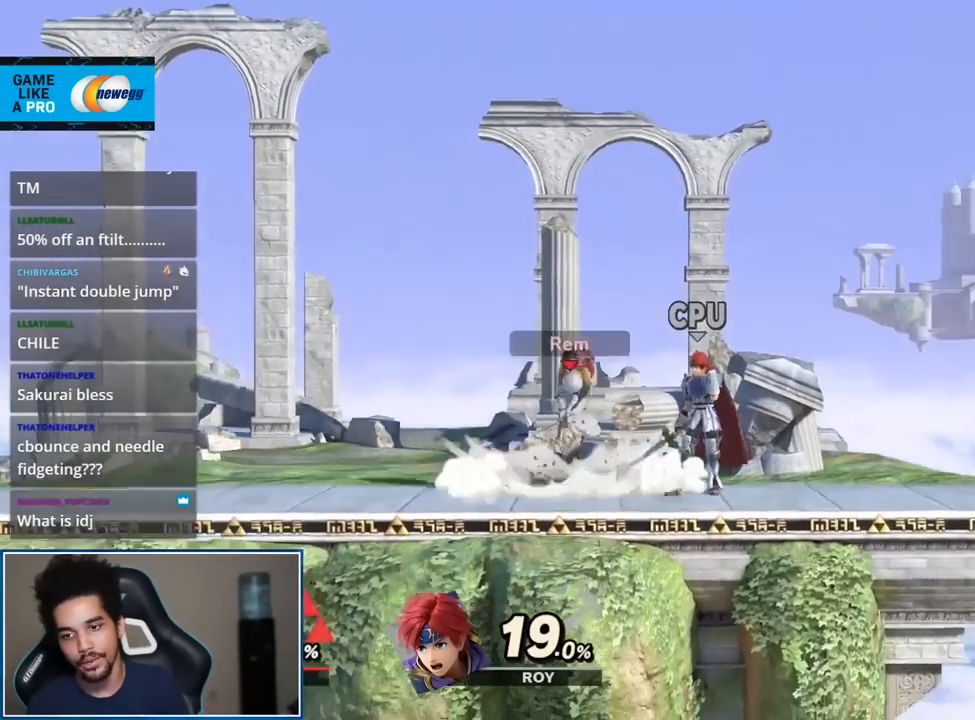
{"buttons": [], "left_stick": "center", "right_stick": "center", "events": [[83, "right_stick", "center"], [133, "left_stick", "up"], [283, "left_stick", "down"], [500, "left_stick", "center"]]}
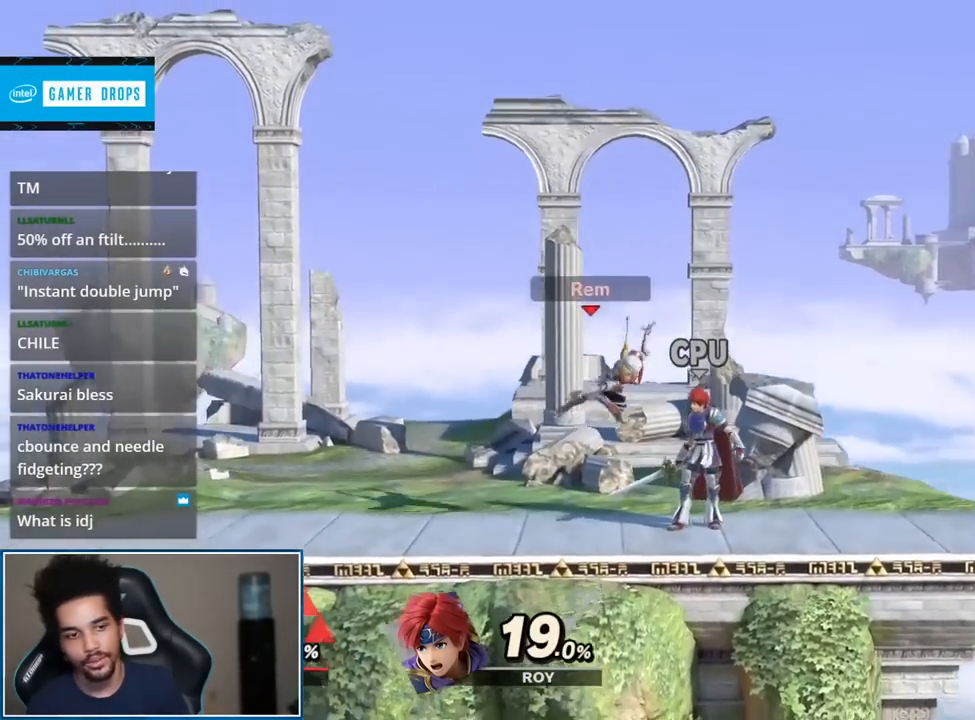
{"buttons": [], "left_stick": "down", "right_stick": "center", "events": [[183, "right_stick", "right"], [317, "right_stick", "center"], [333, "left_stick", "up"], [467, "left_stick", "down"]]}
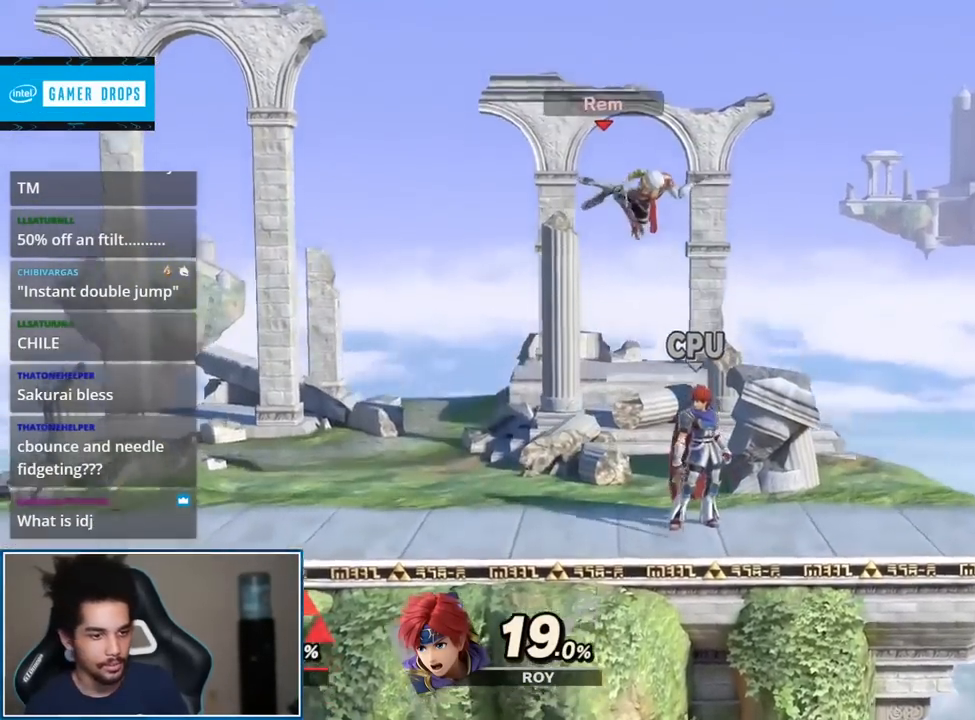
{"buttons": [], "left_stick": "center", "right_stick": "center", "events": [[217, "left_stick", "center"], [333, "right_stick", "right"], [500, "right_stick", "center"]]}